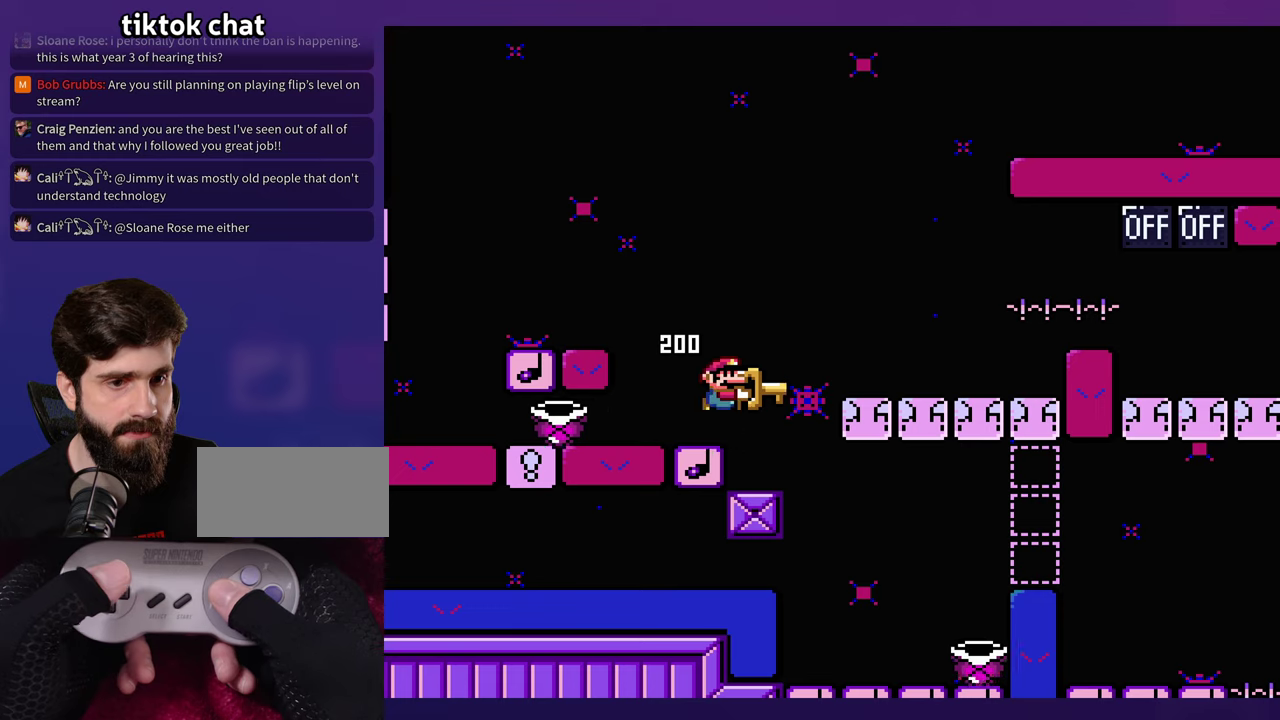
Gameplay with a controller (Nintendo layout); each line is a JSON object with the inputs held at the frame after it. "events" lists button and stick changes between this image and that frame as [ms after this image, input, new state], when the widget could be followed in between. Not read: B DPAD_RIGHT L3 R3 Y.
{"buttons": [], "events": []}
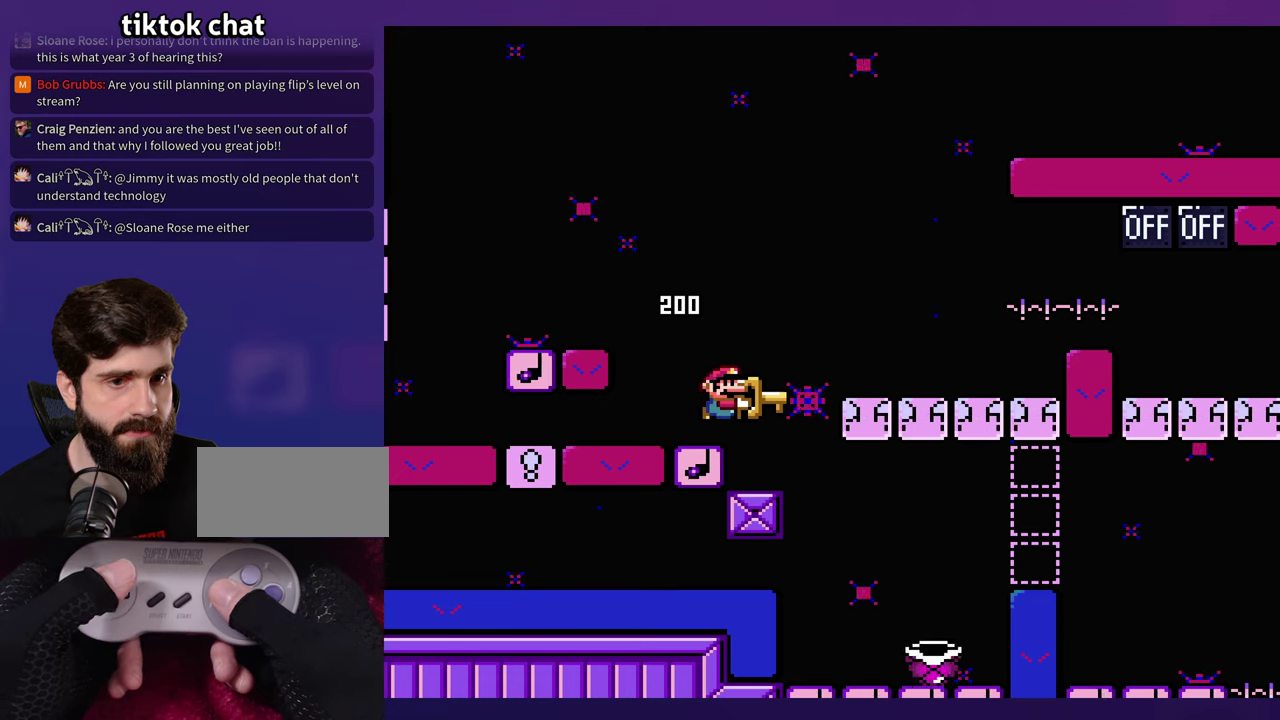
{"buttons": [], "events": [[300, "DPAD_LEFT", "down"], [450, "DPAD_LEFT", "up"]]}
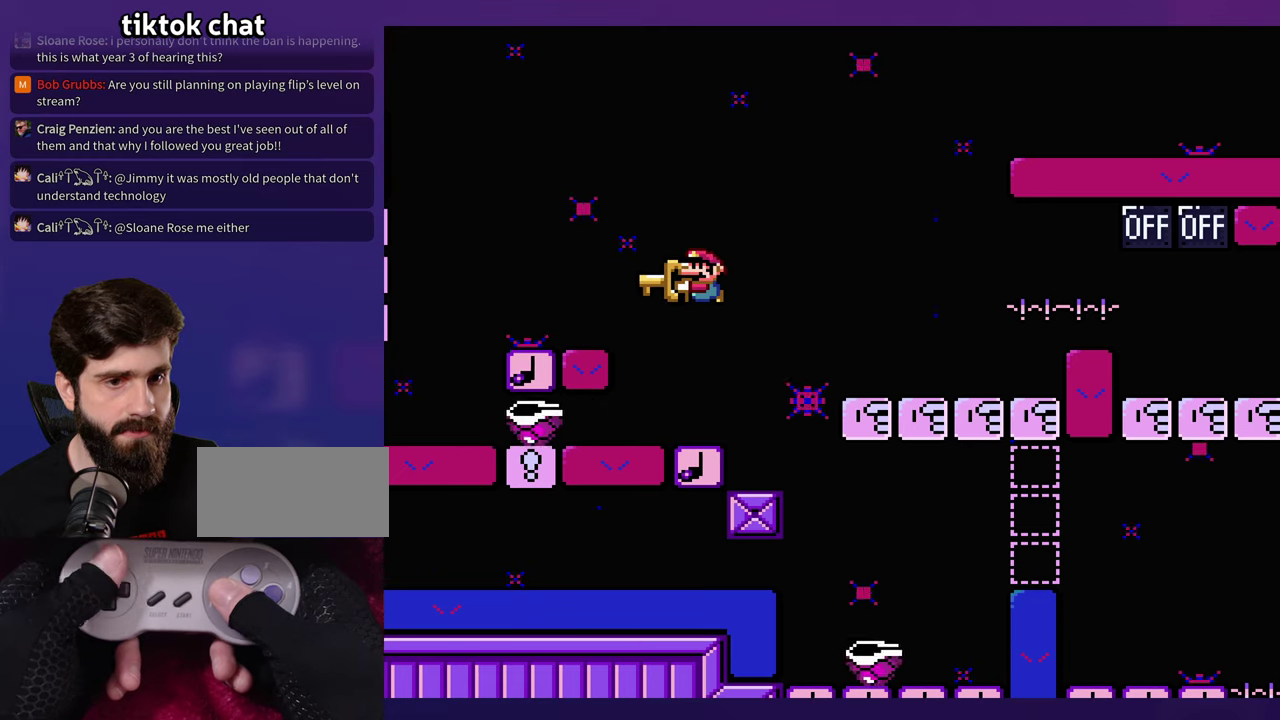
{"buttons": [], "events": []}
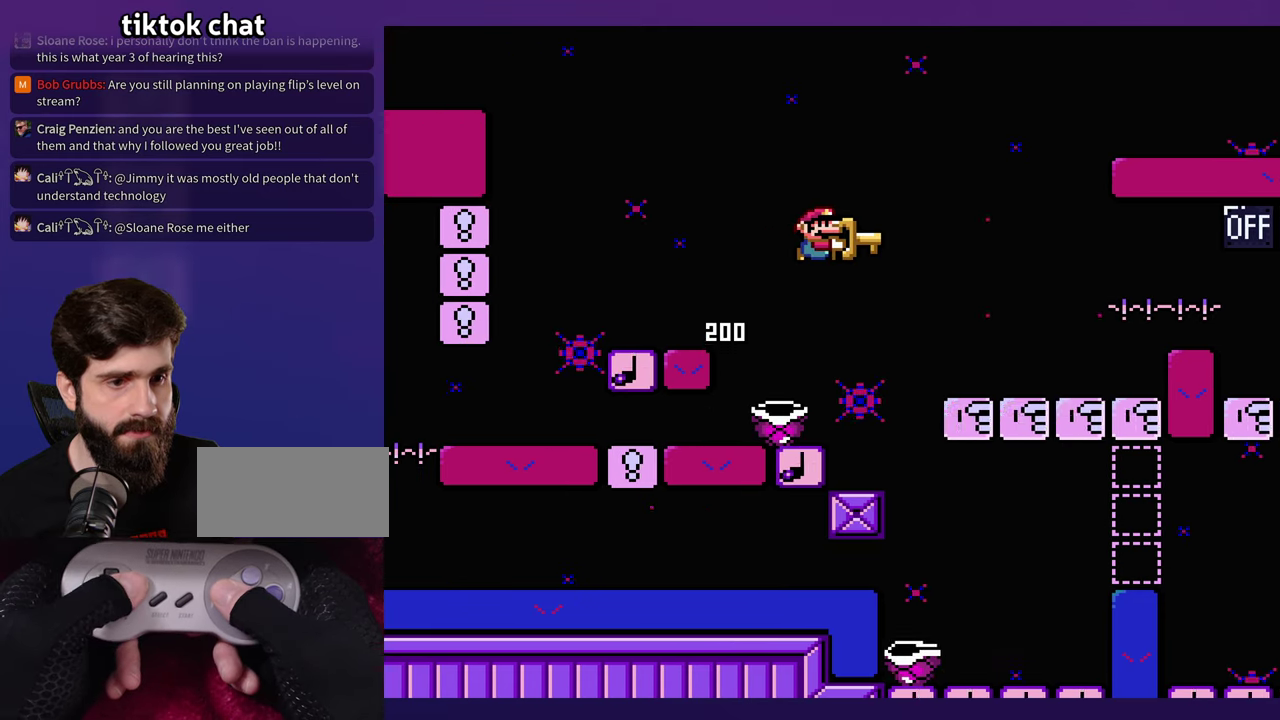
{"buttons": [], "events": [[67, "DPAD_LEFT", "down"], [367, "DPAD_LEFT", "up"]]}
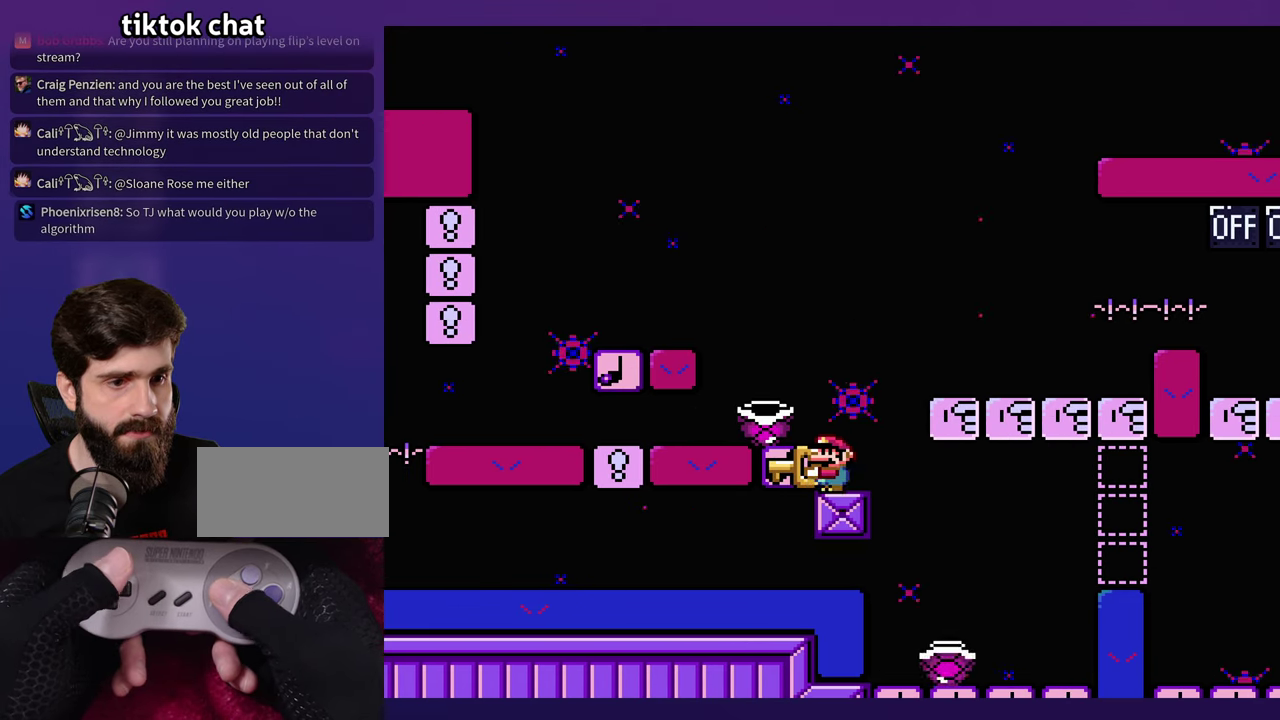
{"buttons": [], "events": [[184, "DPAD_LEFT", "down"], [284, "DPAD_LEFT", "up"]]}
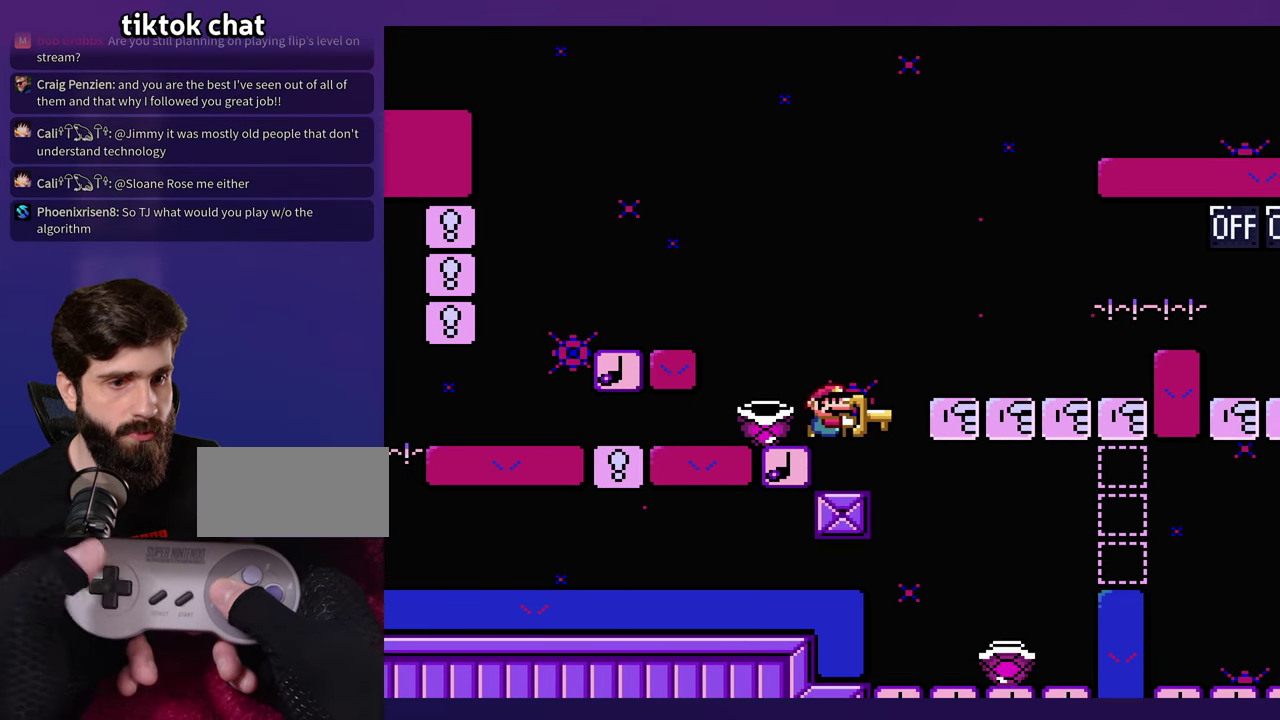
{"buttons": [], "events": []}
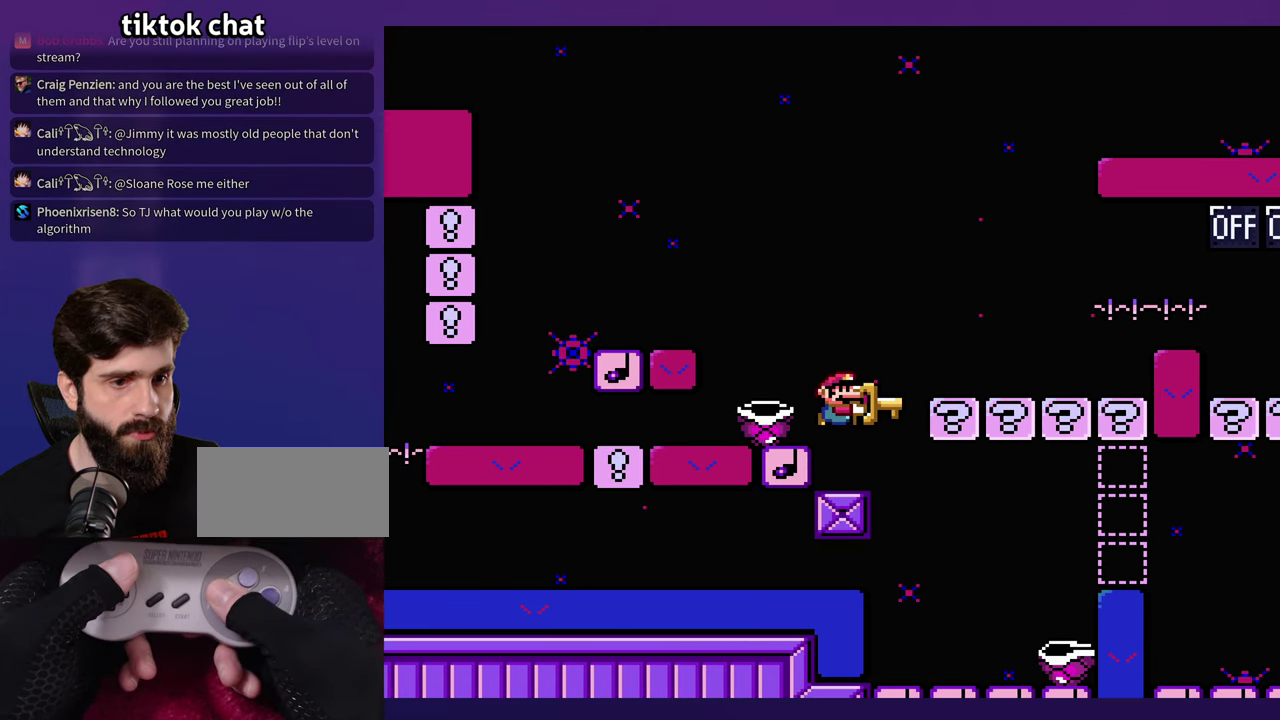
{"buttons": [], "events": [[84, "DPAD_LEFT", "down"], [167, "DPAD_LEFT", "up"]]}
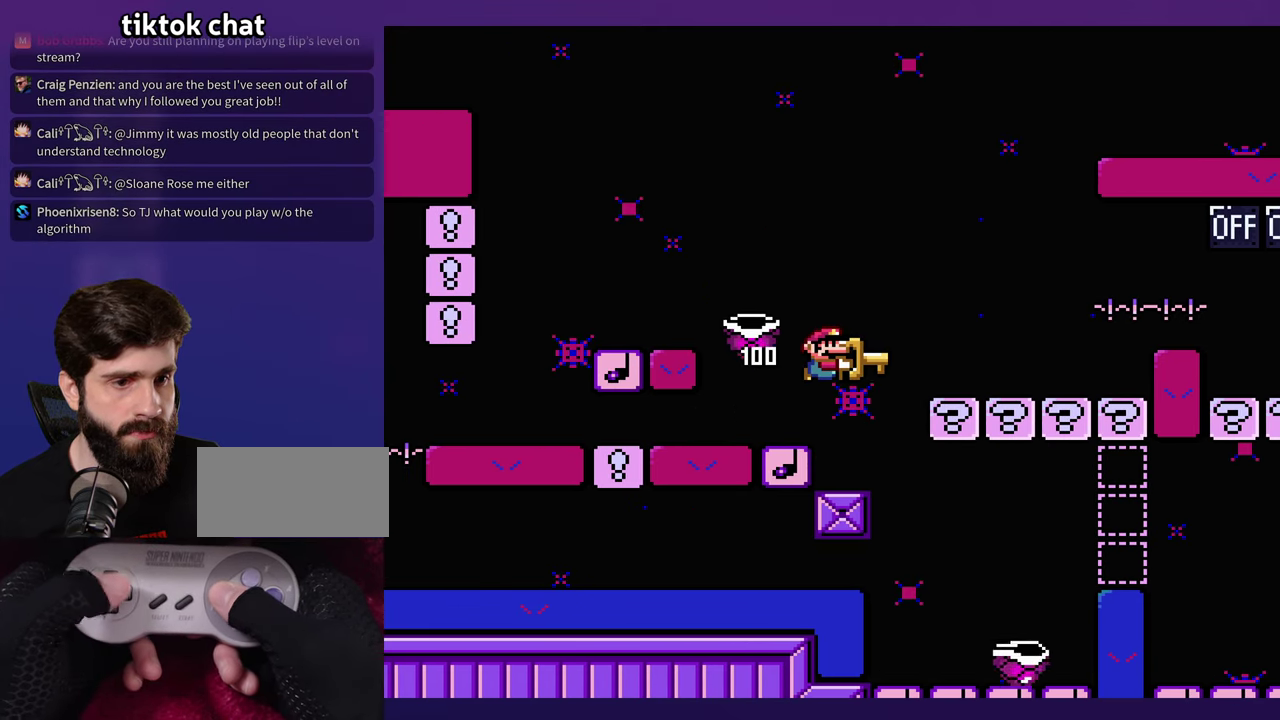
{"buttons": [], "events": []}
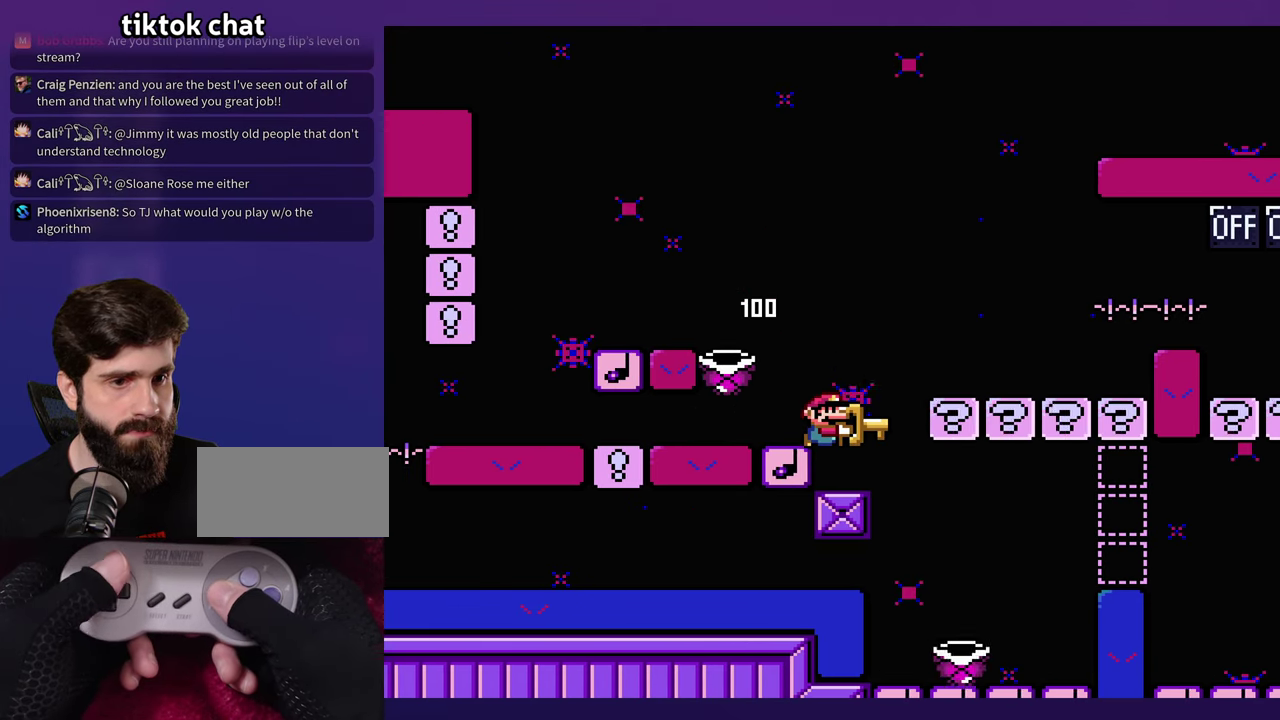
{"buttons": ["DPAD_LEFT"], "events": [[450, "DPAD_LEFT", "down"]]}
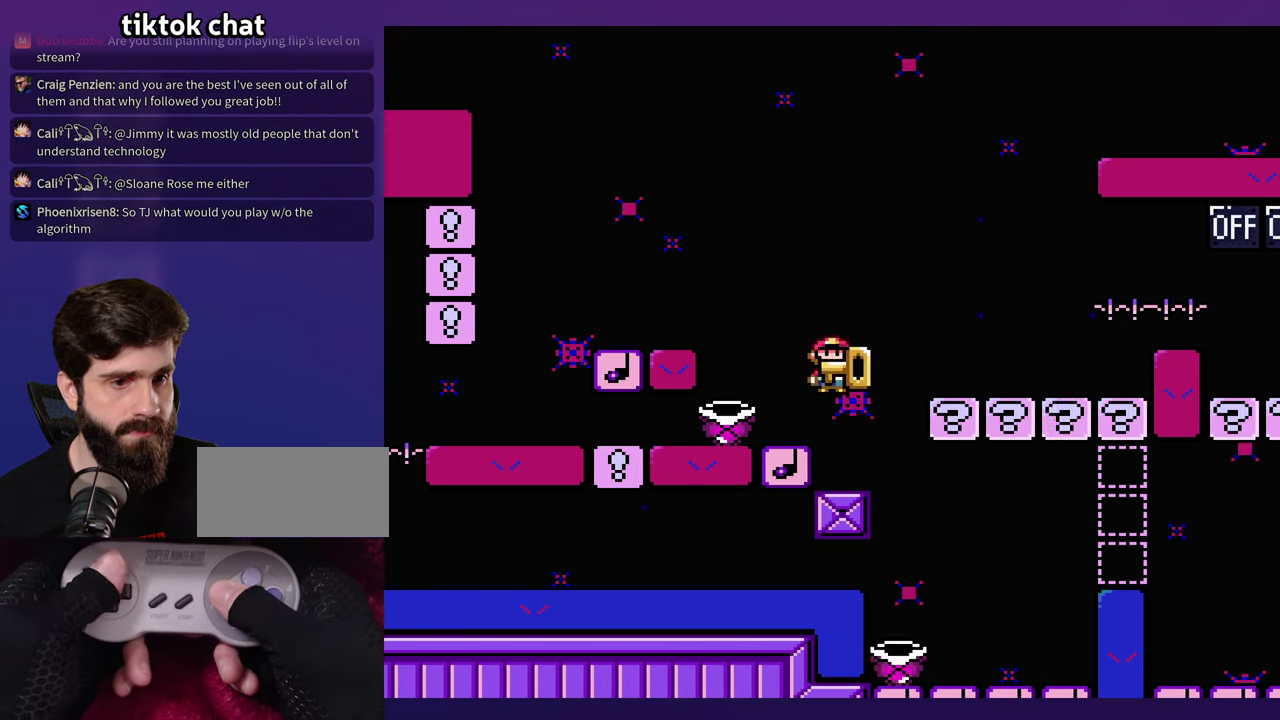
{"buttons": [], "events": [[67, "DPAD_LEFT", "up"]]}
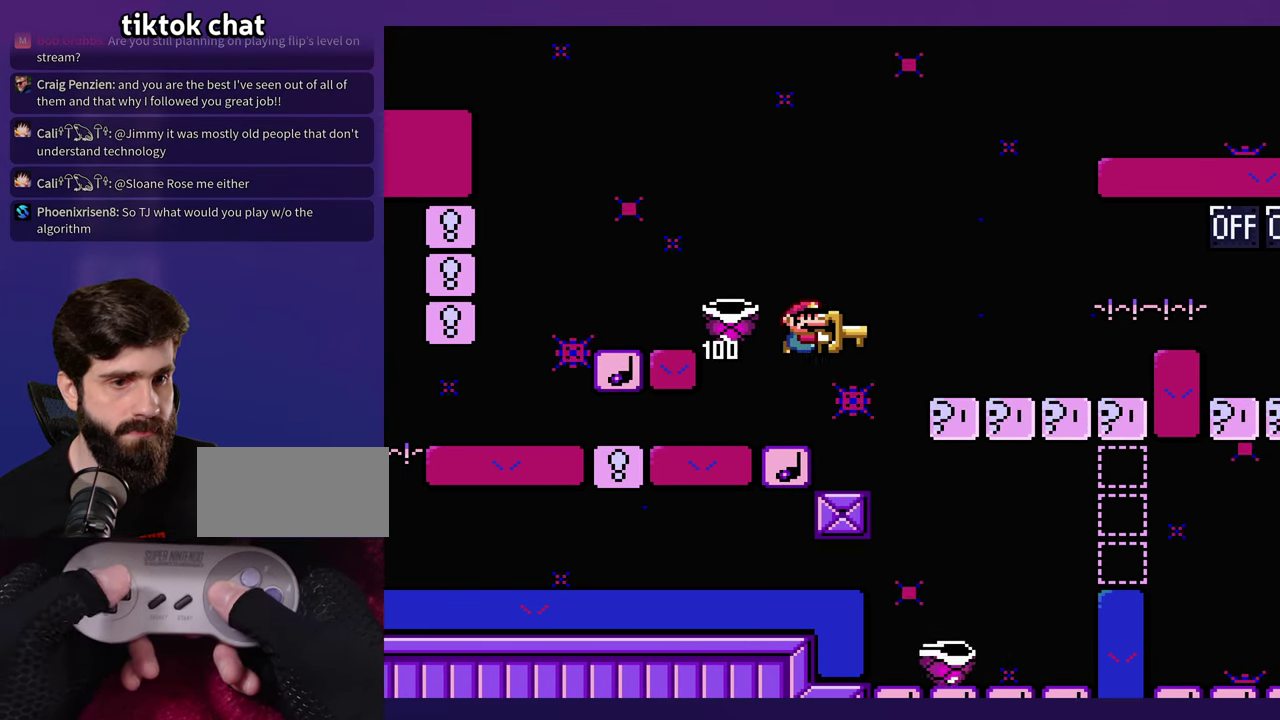
{"buttons": [], "events": []}
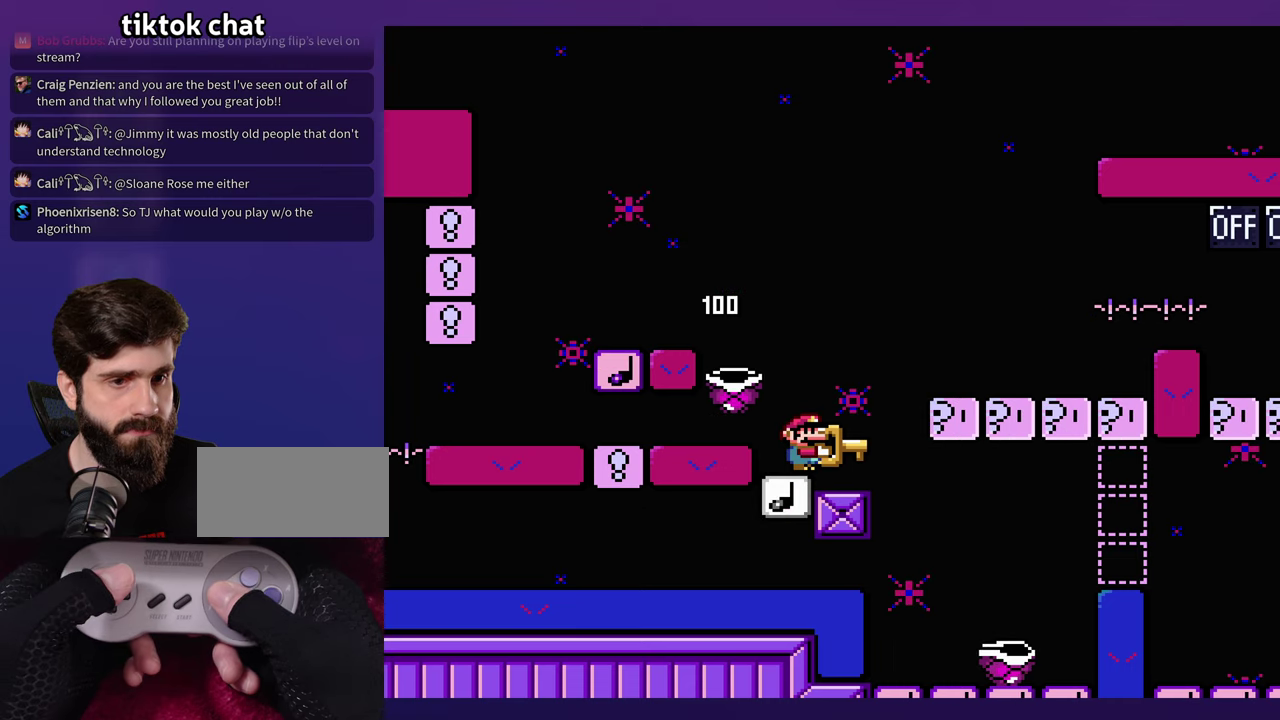
{"buttons": [], "events": []}
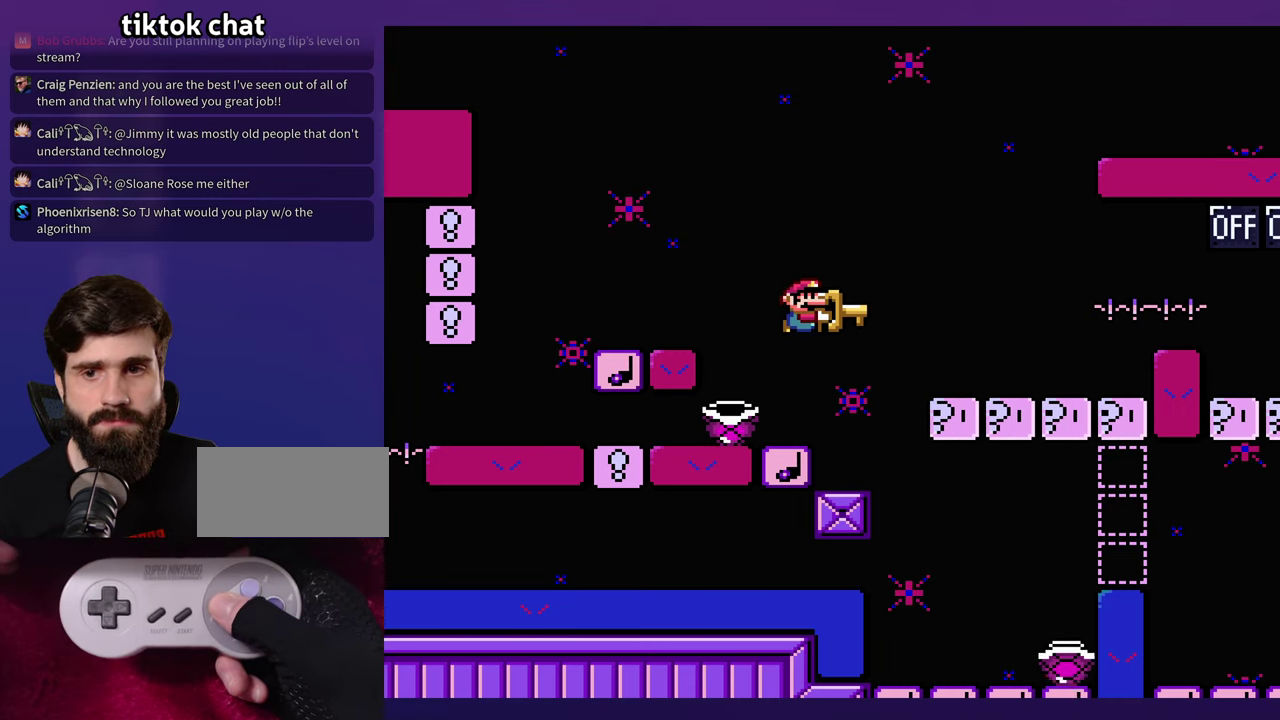
{"buttons": [], "events": []}
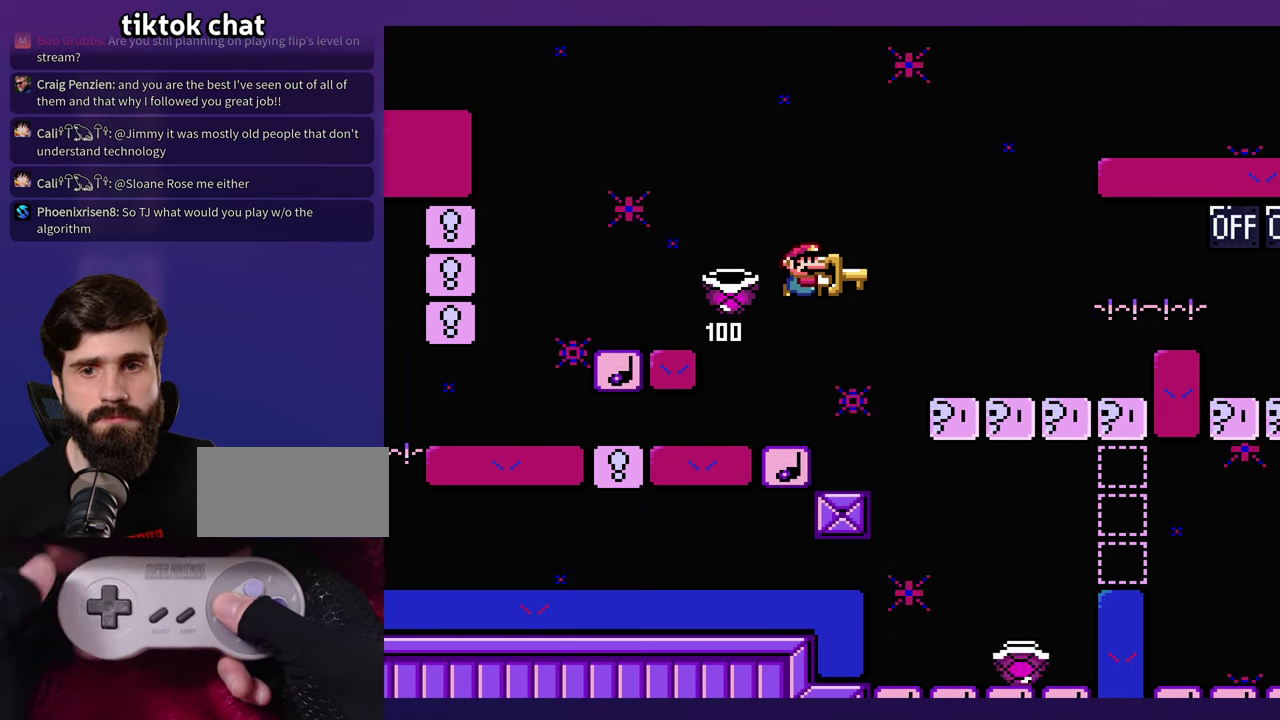
{"buttons": [], "events": []}
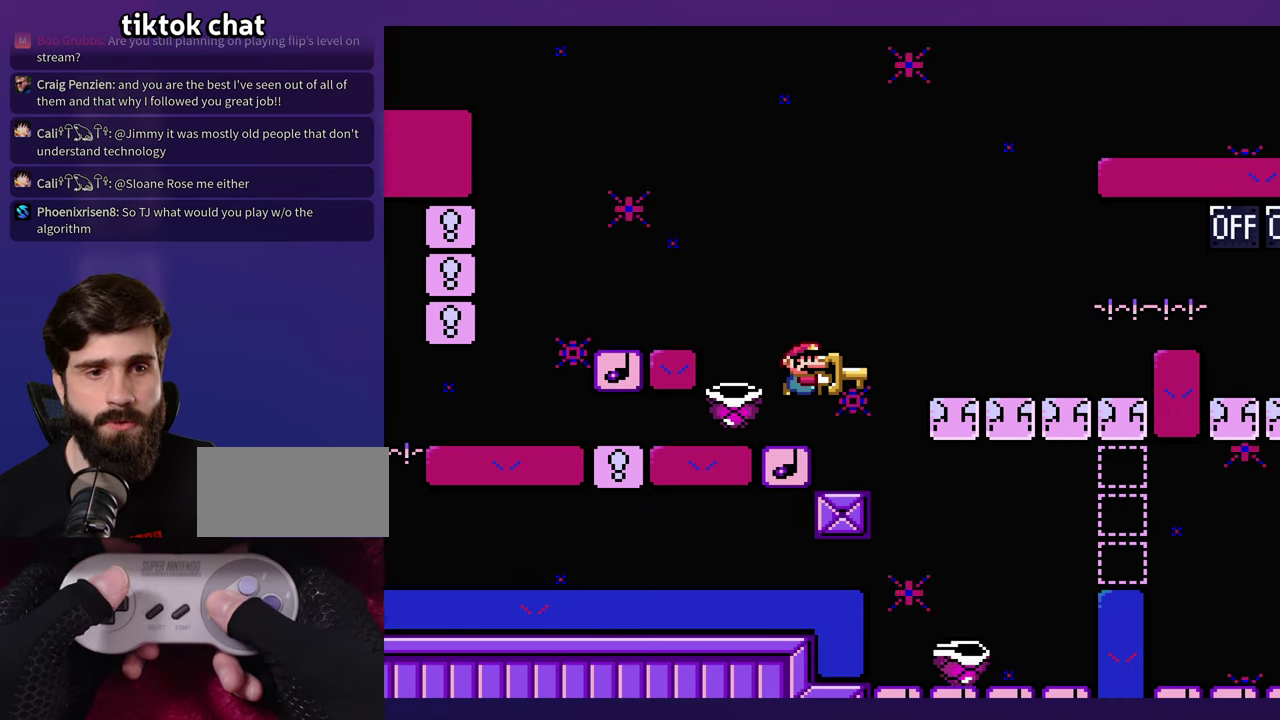
{"buttons": [], "events": []}
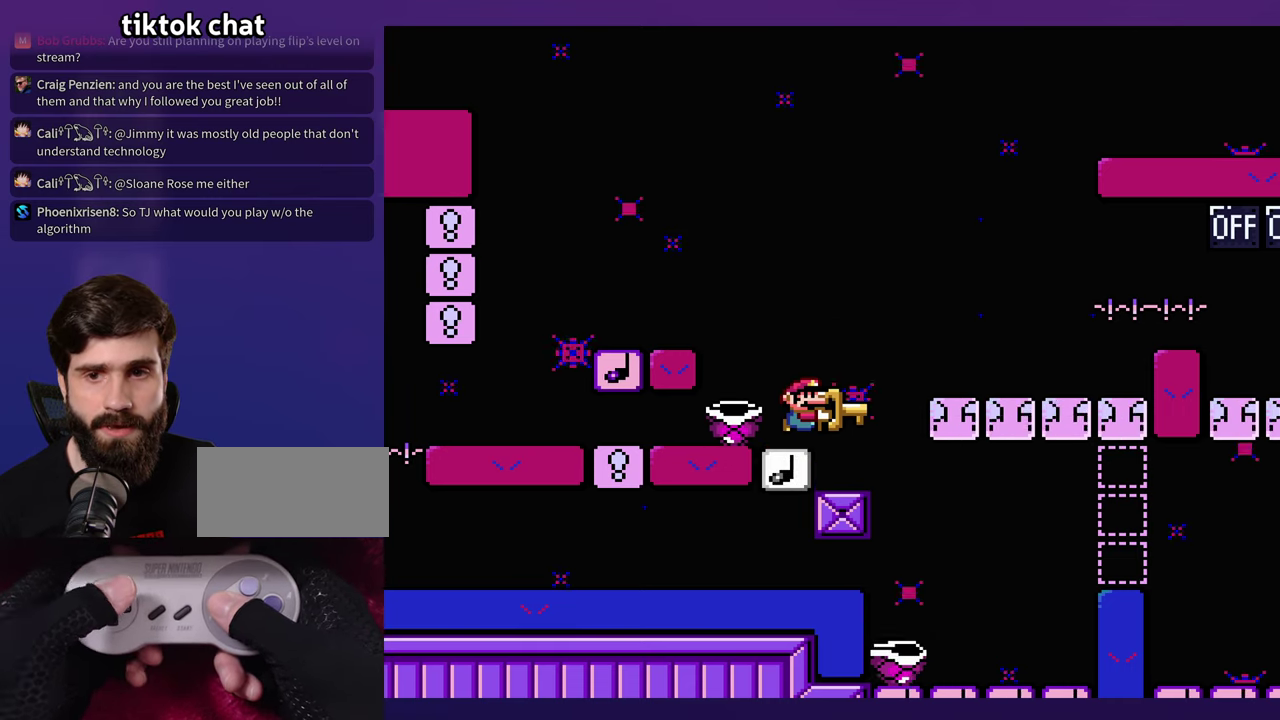
{"buttons": [], "events": []}
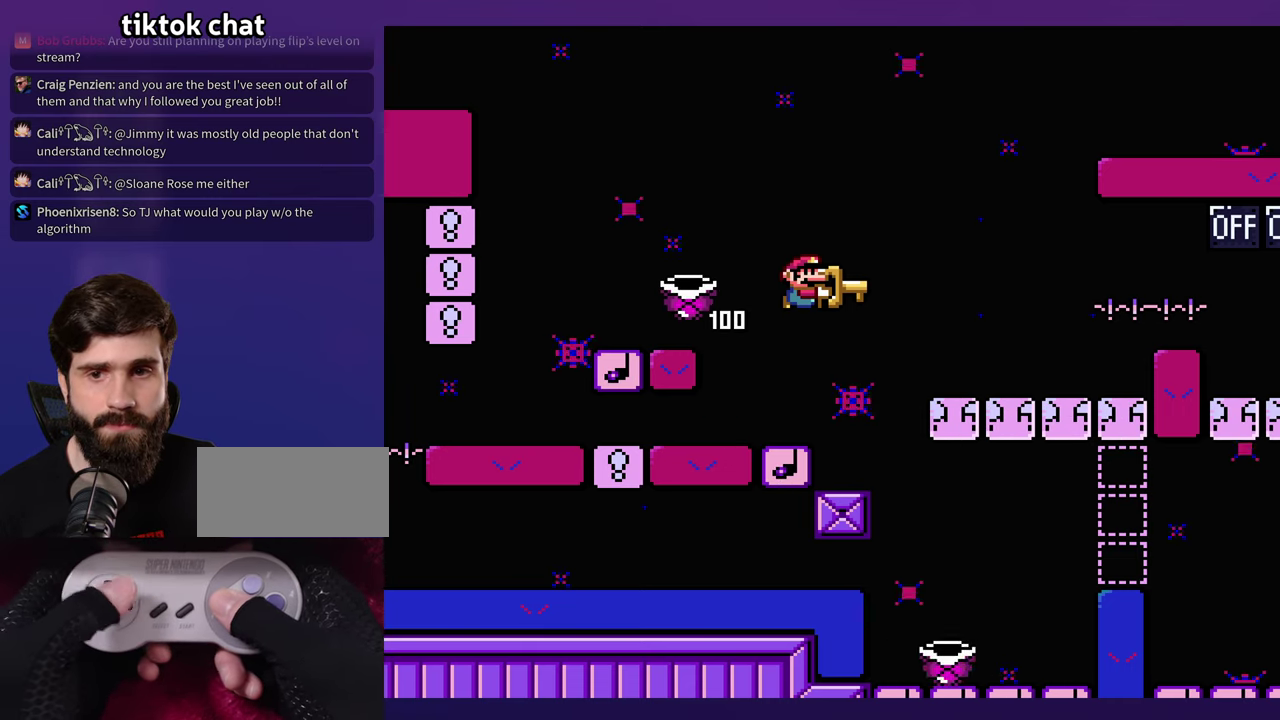
{"buttons": [], "events": []}
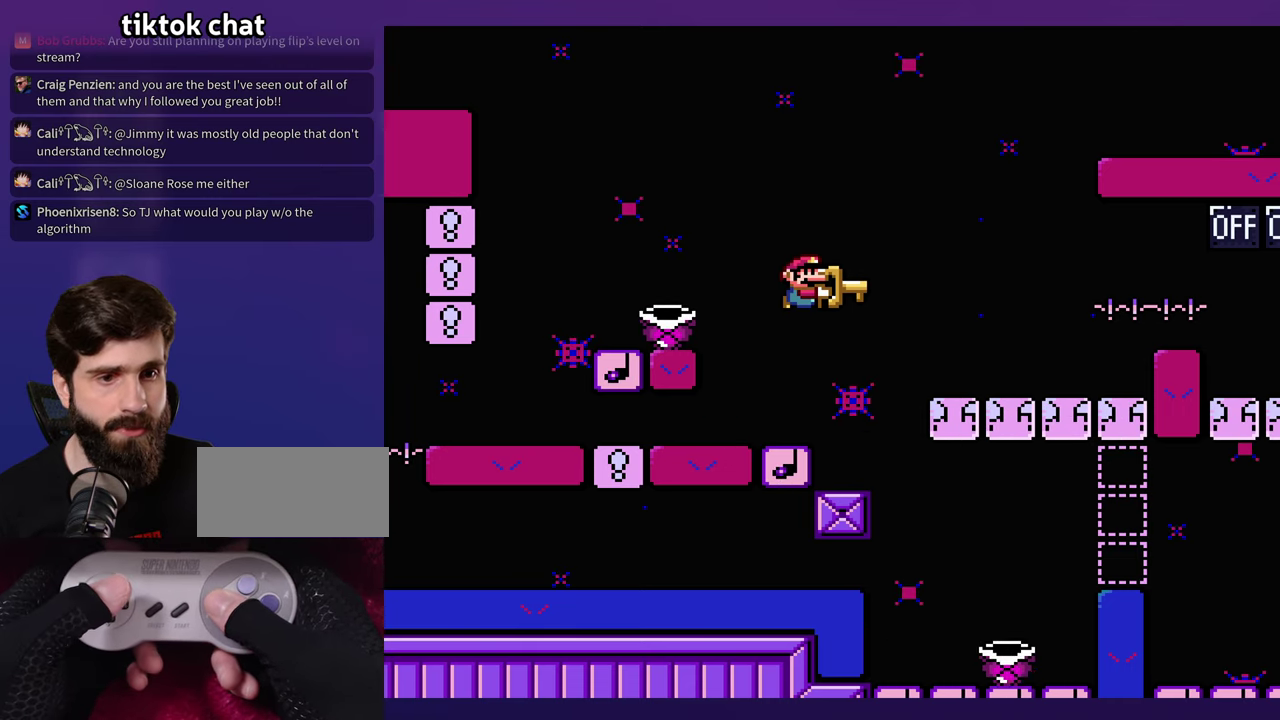
{"buttons": ["DPAD_LEFT"], "events": [[400, "DPAD_LEFT", "down"]]}
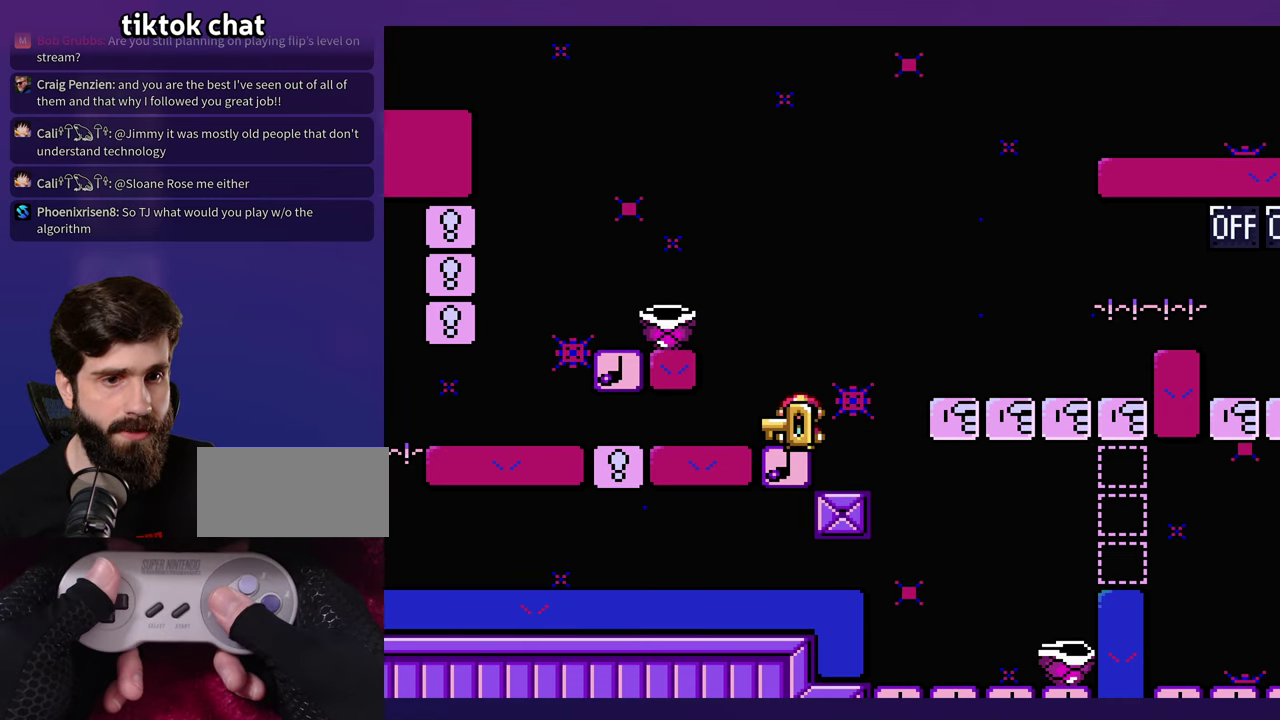
{"buttons": [], "events": [[333, "DPAD_LEFT", "up"]]}
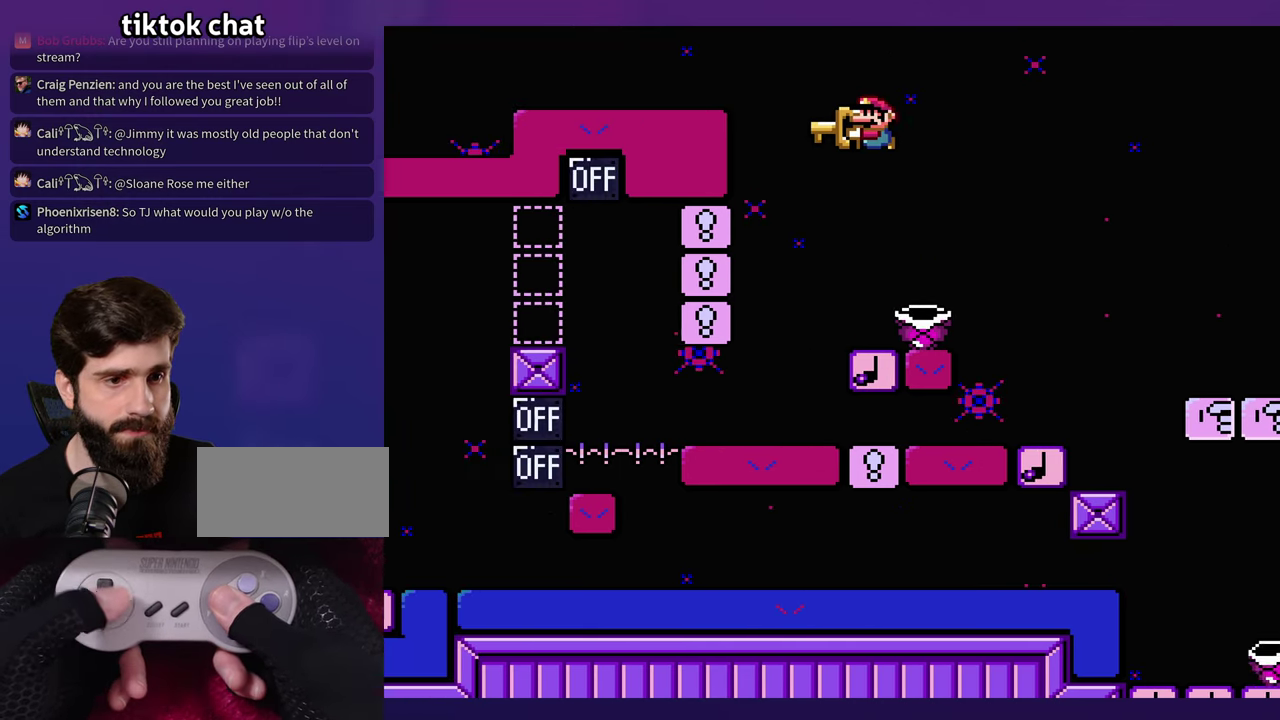
{"buttons": [], "events": []}
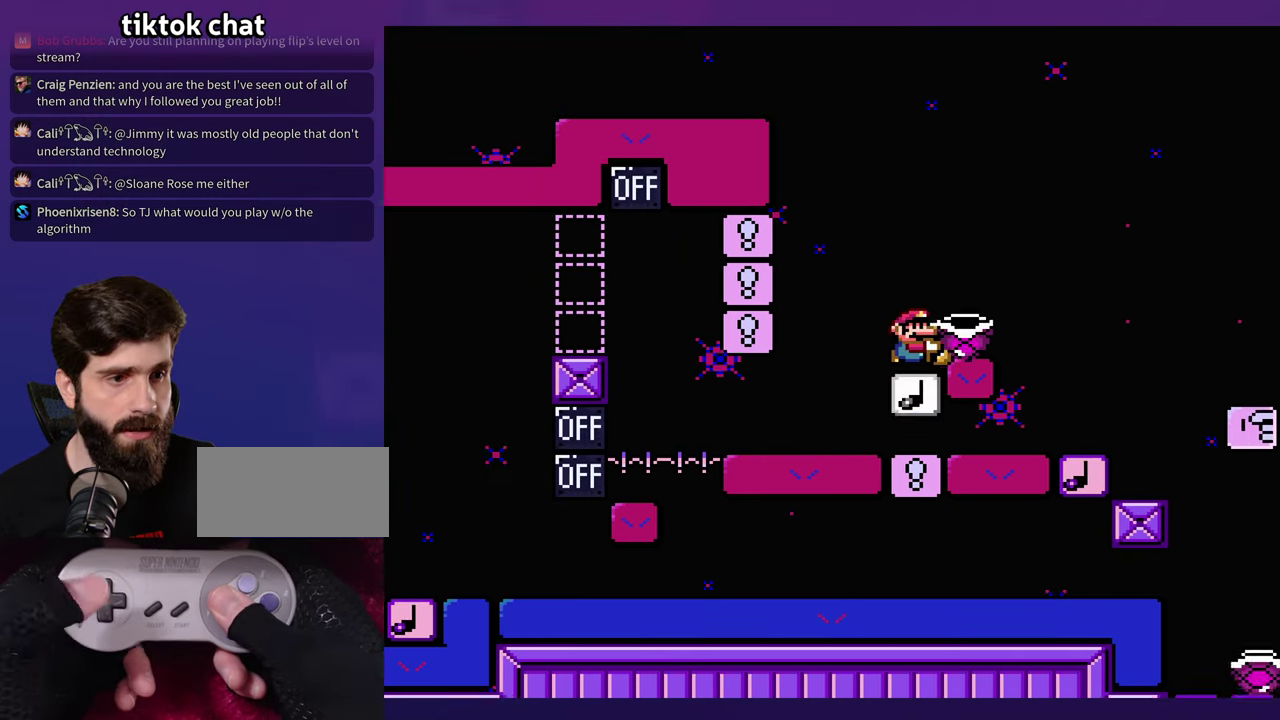
{"buttons": [], "events": []}
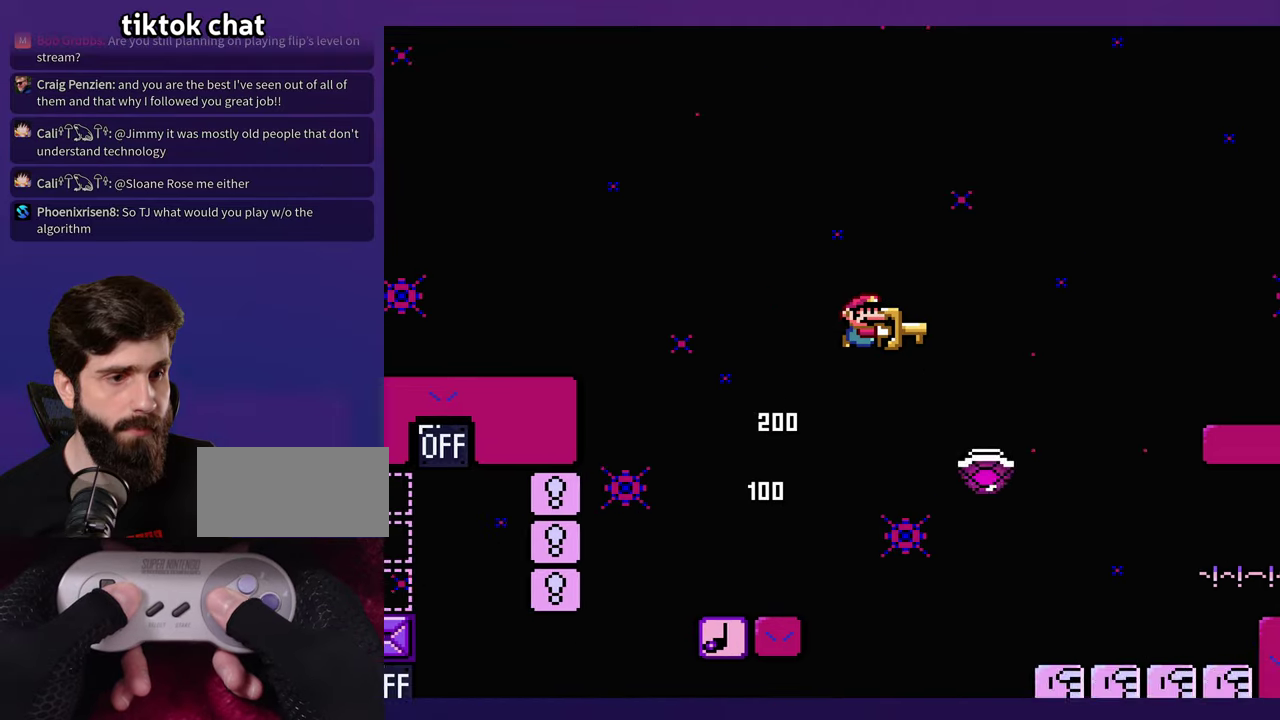
{"buttons": [], "events": []}
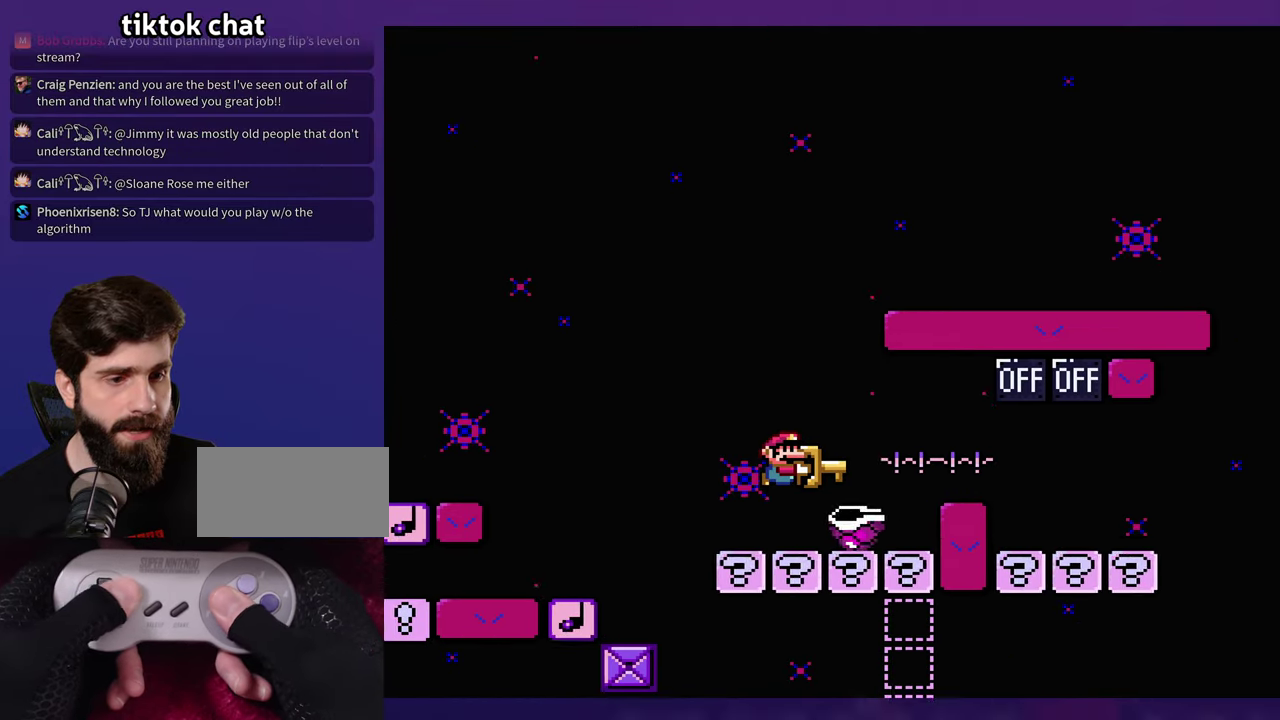
{"buttons": [], "events": [[50, "DPAD_LEFT", "down"], [433, "DPAD_LEFT", "up"]]}